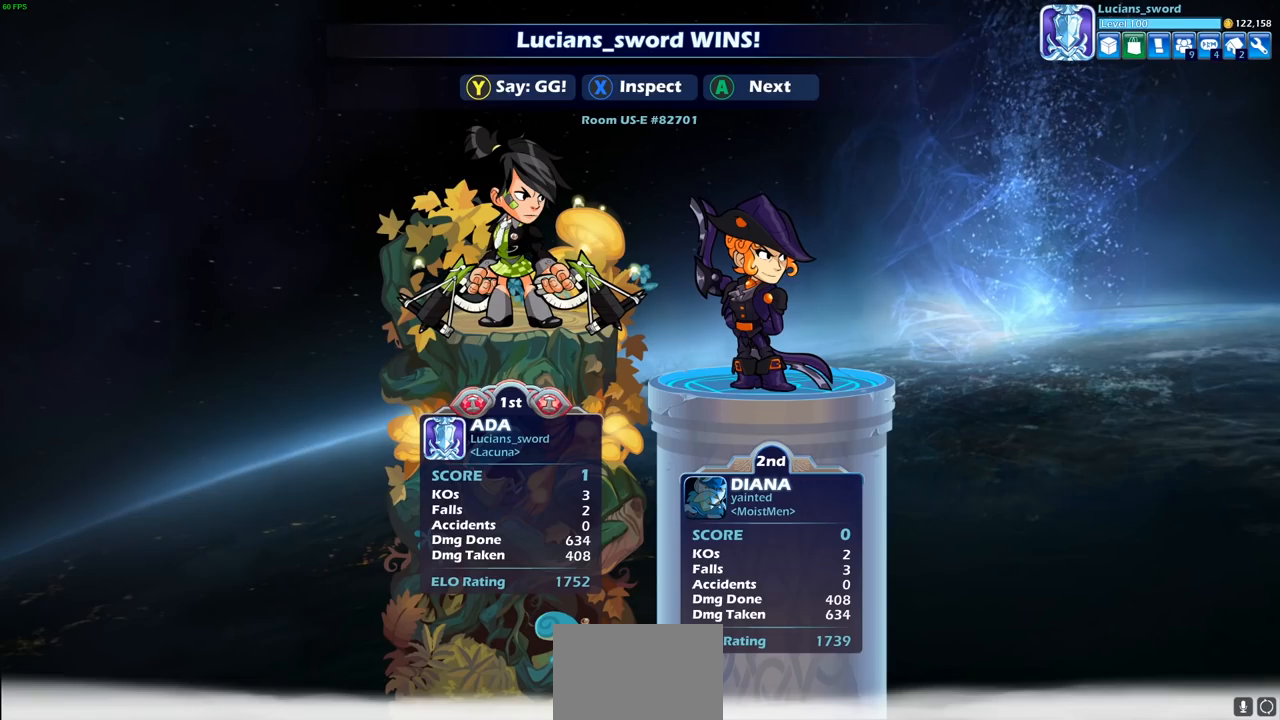
Gameplay with a controller (PlayStation layout); each line is a JSON object with the inputs held at the frame after it. "events" lists button and stick changes between this image and that frame as [ms after this image, input, new state], when the widget could be followed in between.
{"buttons": ["TRIANGLE"], "left_stick": "center", "right_stick": "center", "events": [[117, "TRIANGLE", "down"], [233, "TRIANGLE", "up"], [333, "TRIANGLE", "down"], [417, "TRIANGLE", "up"], [500, "TRIANGLE", "down"]]}
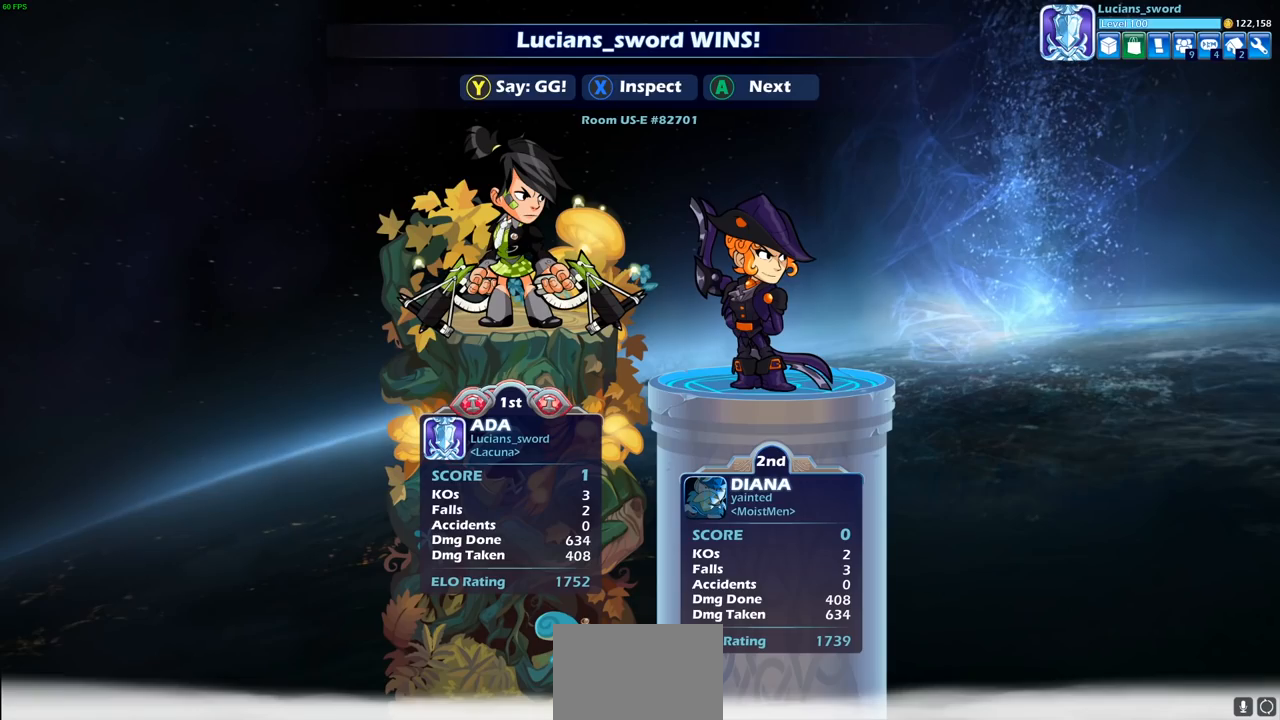
{"buttons": [], "left_stick": "center", "right_stick": "center", "events": [[67, "TRIANGLE", "up"], [183, "TRIANGLE", "down"], [283, "TRIANGLE", "up"], [417, "TRIANGLE", "down"], [467, "TRIANGLE", "up"]]}
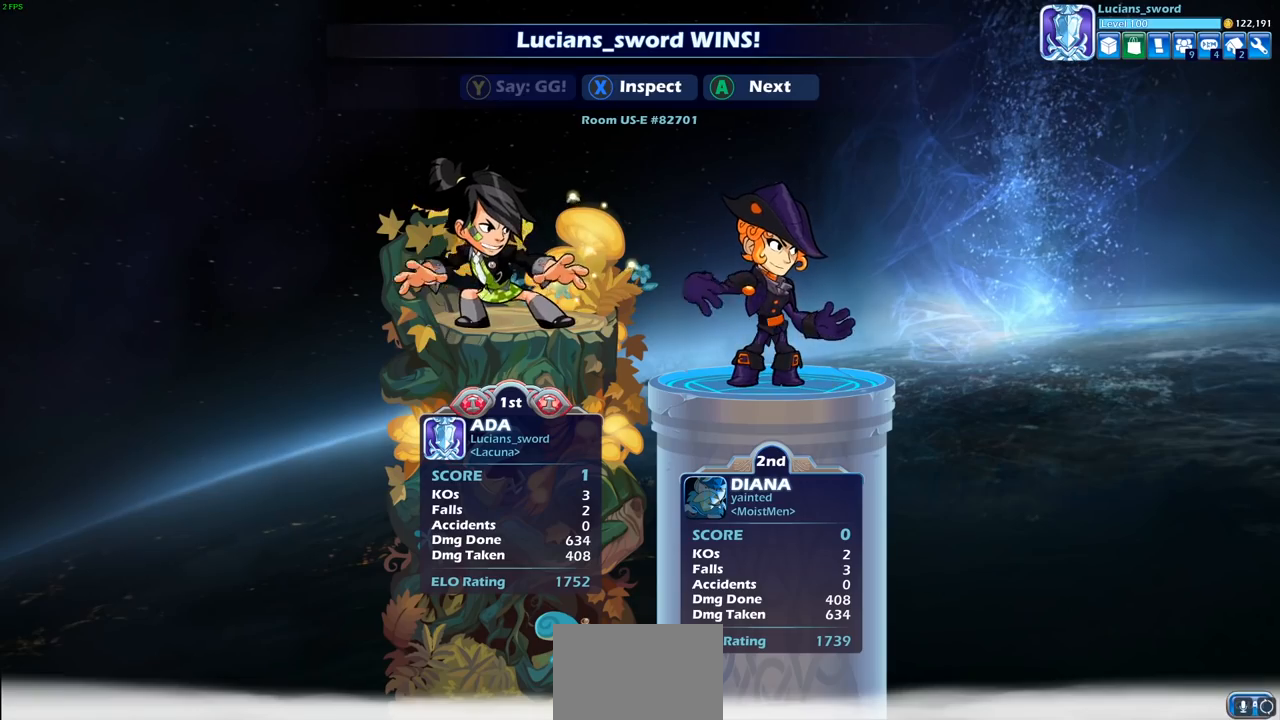
{"buttons": ["TRIANGLE"], "left_stick": "center", "right_stick": "center", "events": [[100, "TRIANGLE", "down"], [183, "TRIANGLE", "up"], [283, "TRIANGLE", "down"], [383, "TRIANGLE", "up"], [483, "TRIANGLE", "down"]]}
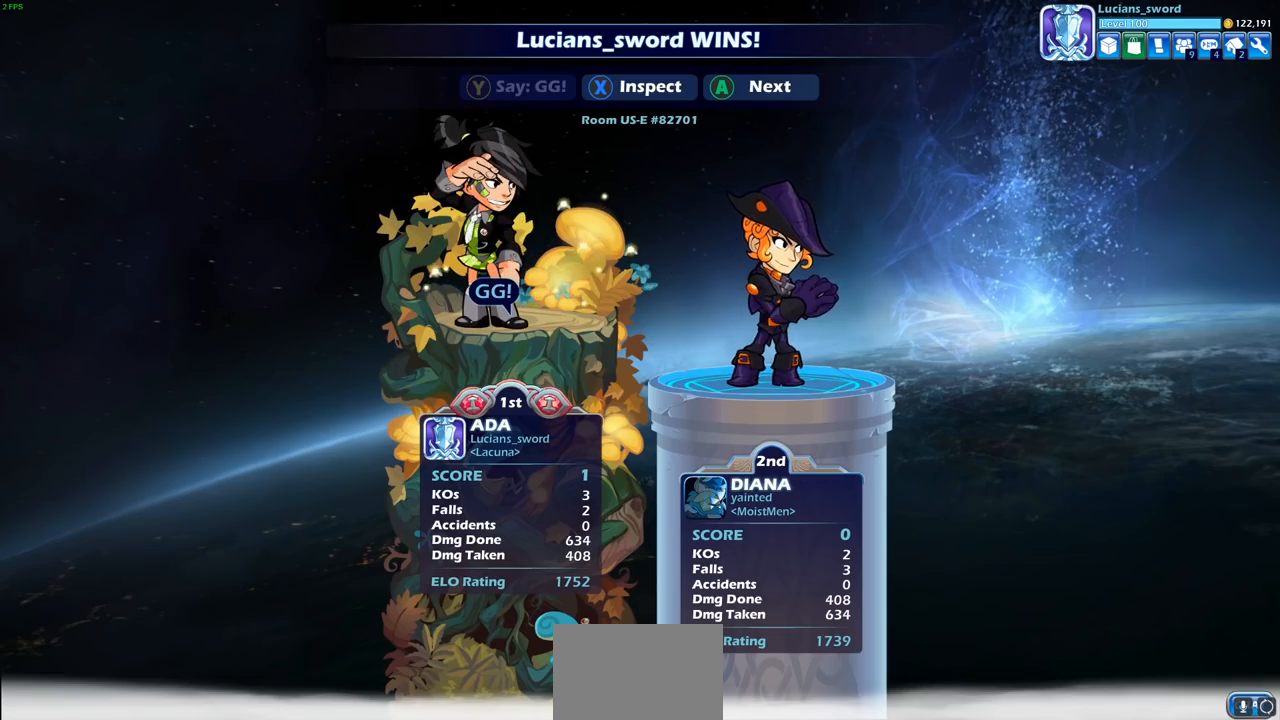
{"buttons": [], "left_stick": "center", "right_stick": "center", "events": [[50, "TRIANGLE", "up"]]}
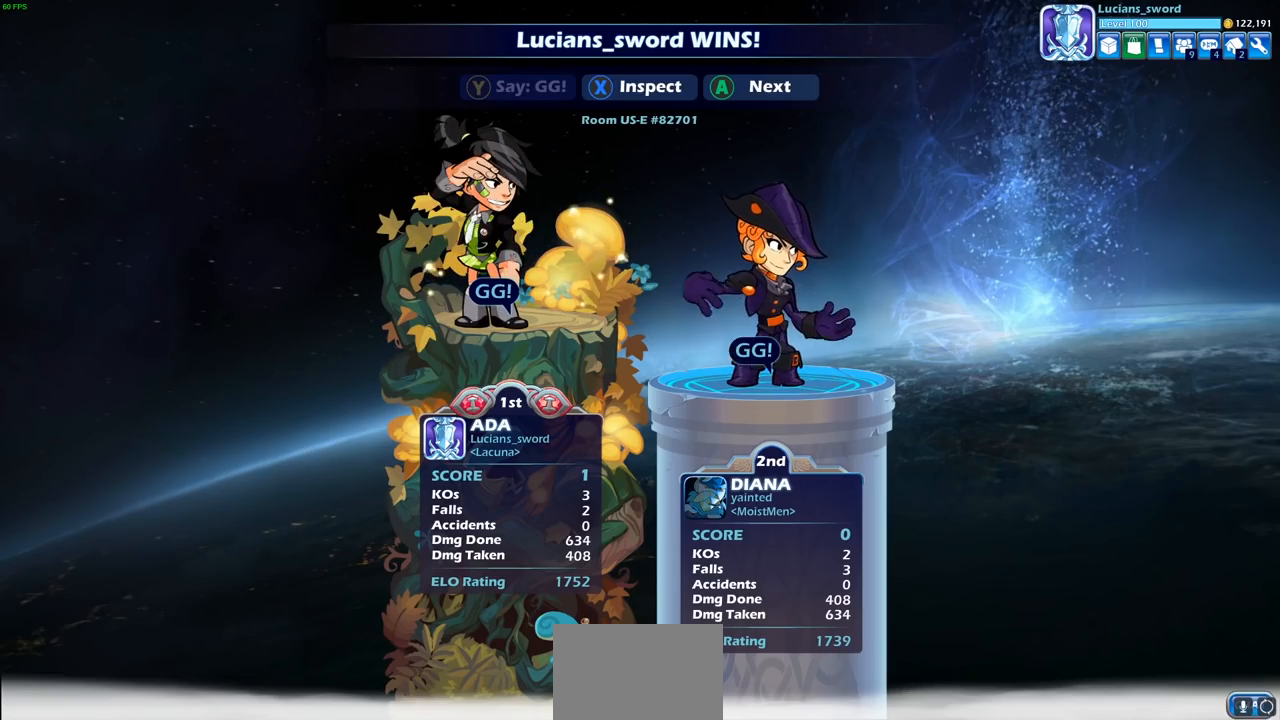
{"buttons": [], "left_stick": "center", "right_stick": "center", "events": []}
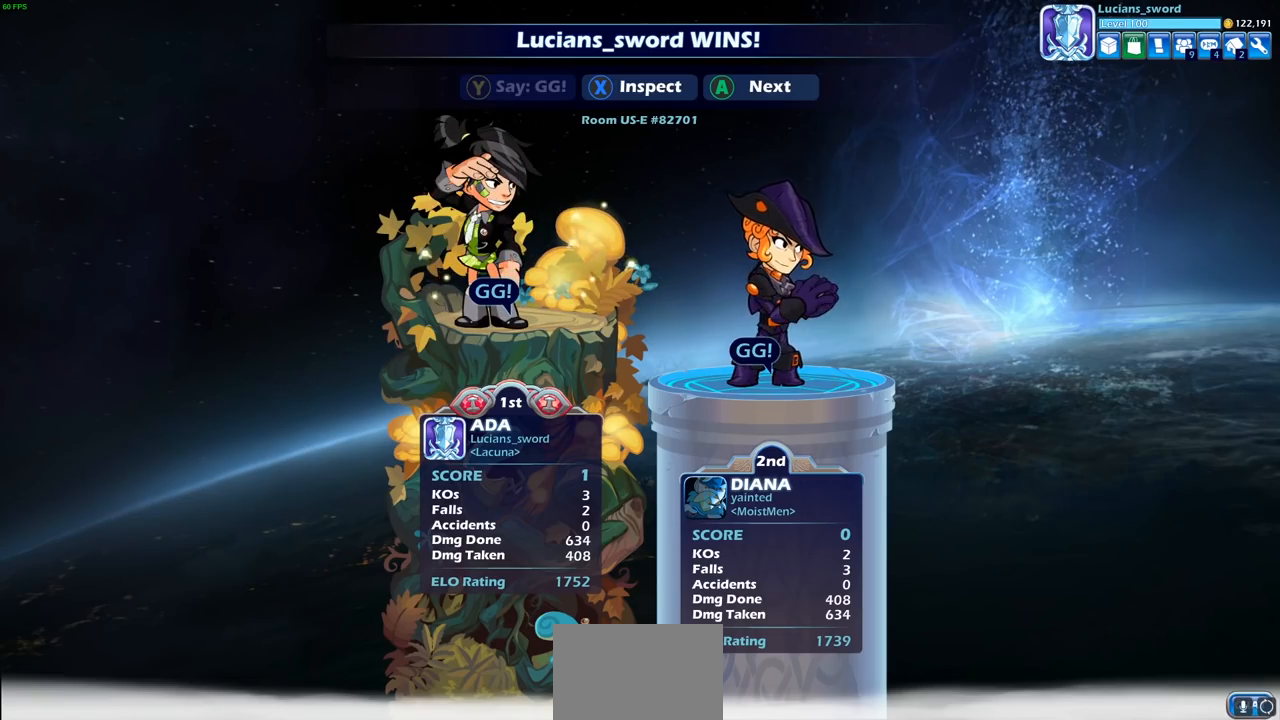
{"buttons": ["CROSS"], "left_stick": "center", "right_stick": "center", "events": [[33, "CROSS", "down"], [150, "CROSS", "up"], [433, "CROSS", "down"]]}
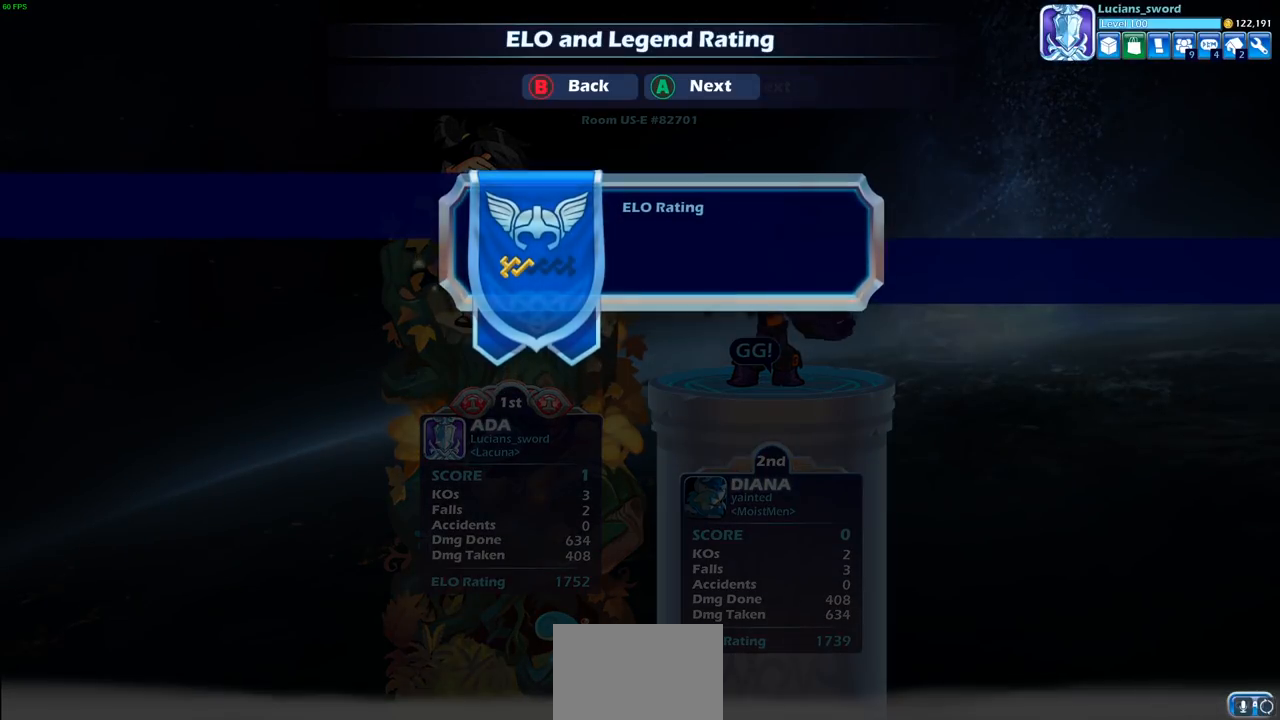
{"buttons": ["CROSS"], "left_stick": "center", "right_stick": "center", "events": [[50, "CROSS", "up"], [200, "CROSS", "down"], [317, "CROSS", "up"], [483, "CROSS", "down"]]}
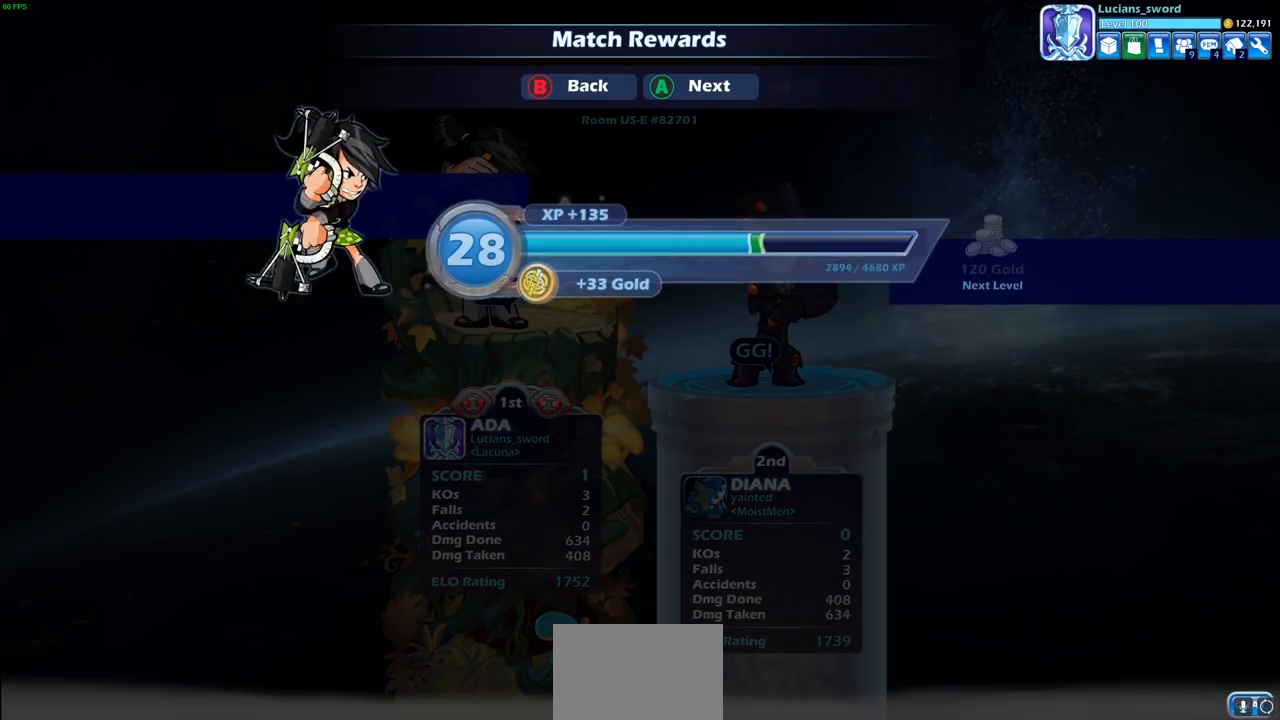
{"buttons": [], "left_stick": "center", "right_stick": "center", "events": [[100, "CROSS", "up"], [267, "CROSS", "down"], [367, "CROSS", "up"]]}
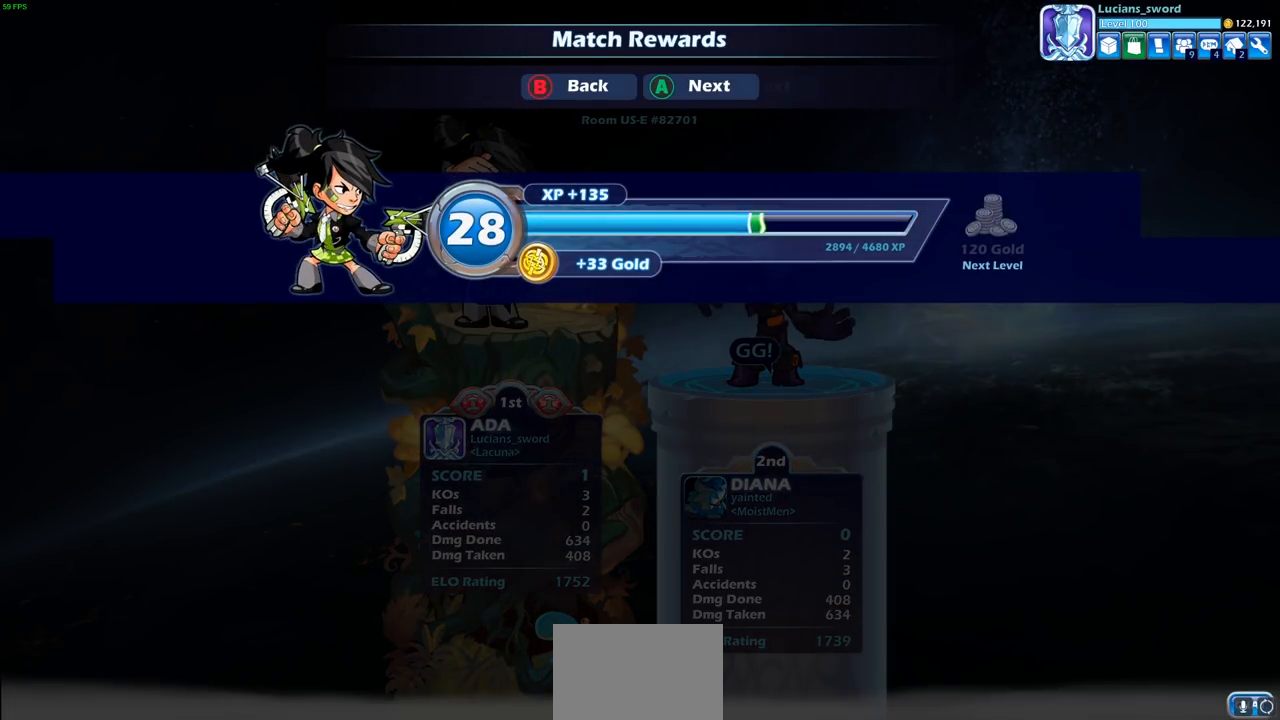
{"buttons": ["DPAD_LEFT"], "left_stick": "center", "right_stick": "center", "events": [[417, "DPAD_LEFT", "down"]]}
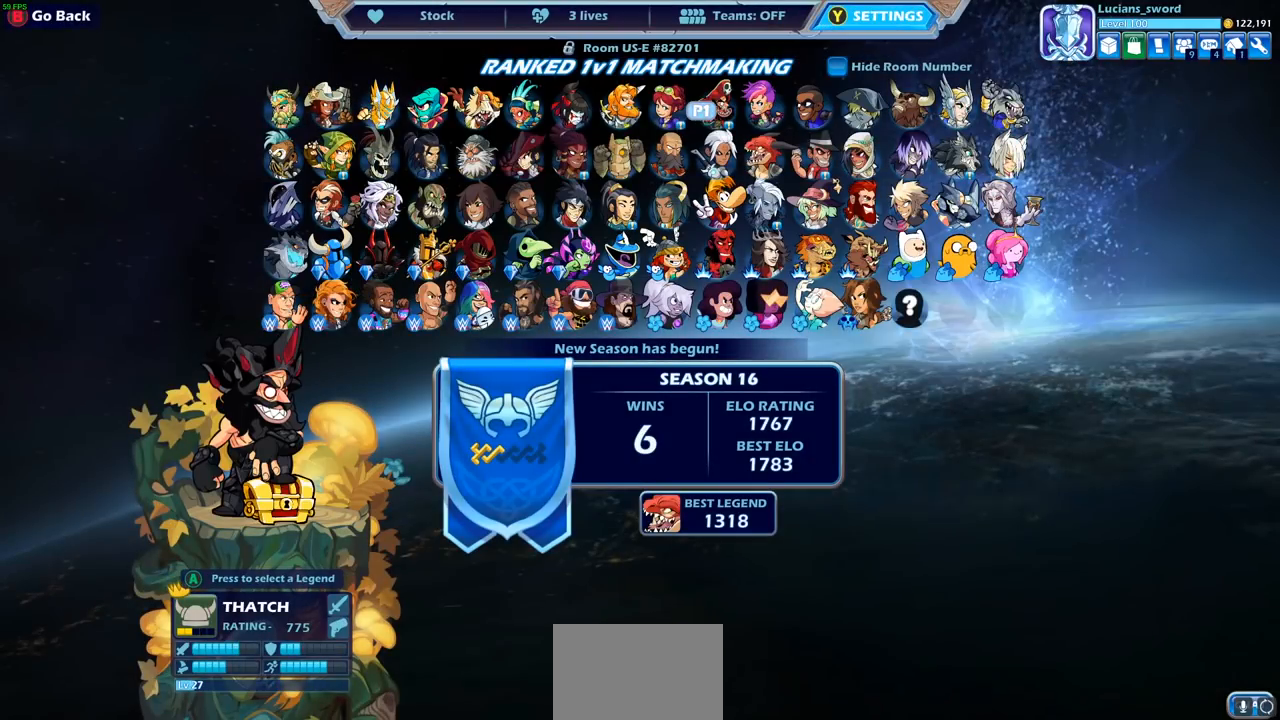
{"buttons": [], "left_stick": "center", "right_stick": "center", "events": [[33, "DPAD_LEFT", "up"], [133, "DPAD_LEFT", "down"], [217, "DPAD_LEFT", "up"], [367, "DPAD_LEFT", "down"], [450, "DPAD_LEFT", "up"]]}
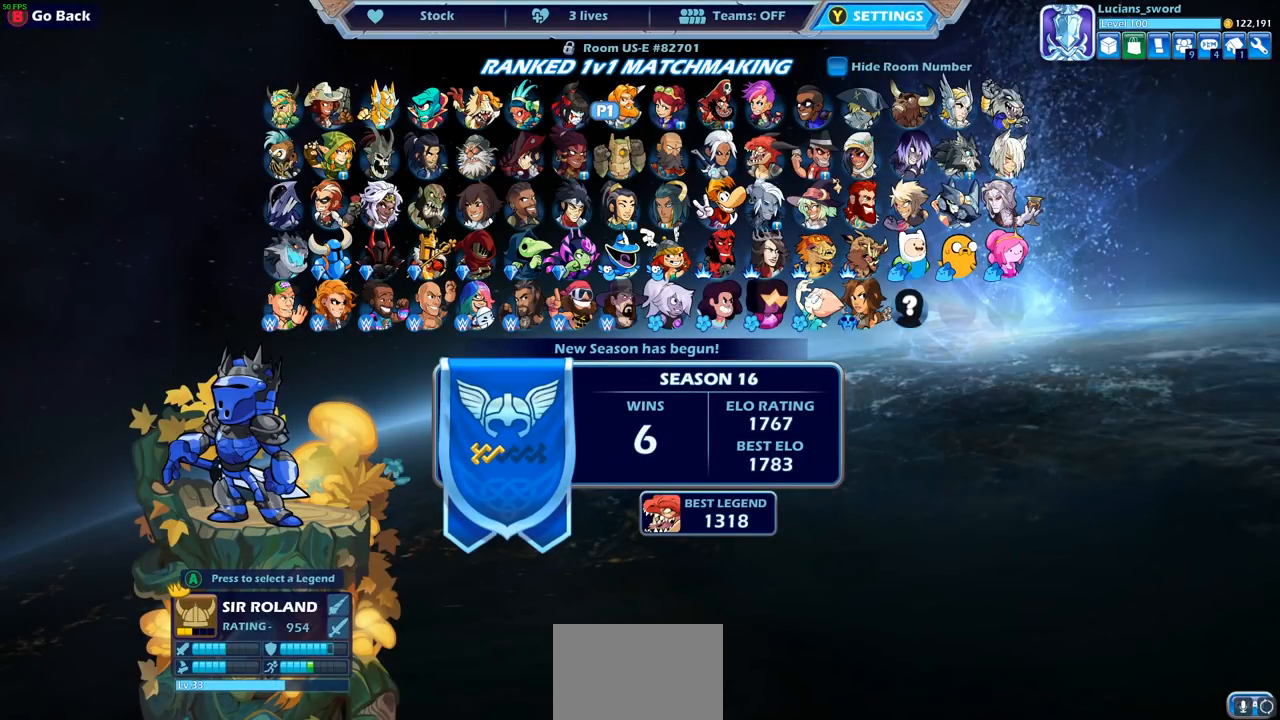
{"buttons": ["DPAD_DOWN"], "left_stick": "center", "right_stick": "center", "events": [[33, "DPAD_LEFT", "down"], [150, "DPAD_LEFT", "up"], [233, "DPAD_DOWN", "down"], [333, "DPAD_DOWN", "up"], [433, "DPAD_DOWN", "down"]]}
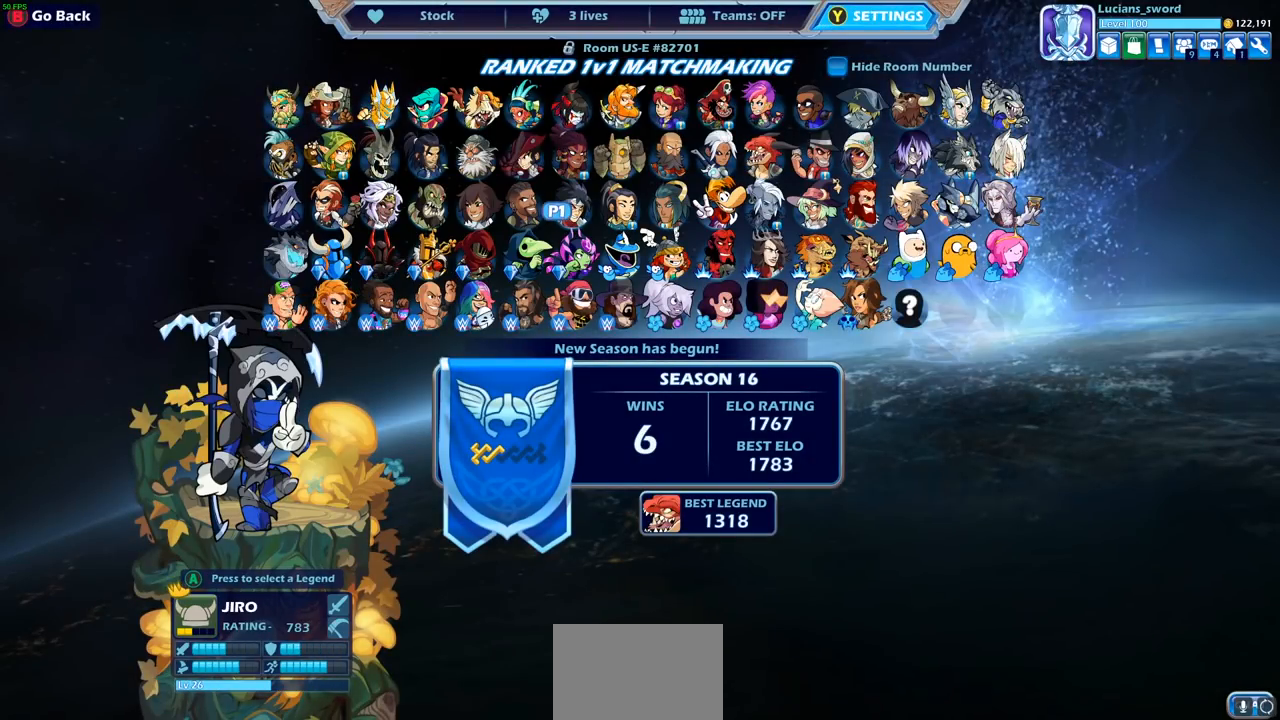
{"buttons": ["DPAD_RIGHT"], "left_stick": "center", "right_stick": "center", "events": [[17, "DPAD_DOWN", "up"], [250, "DPAD_RIGHT", "down"], [367, "DPAD_RIGHT", "up"], [467, "DPAD_RIGHT", "down"]]}
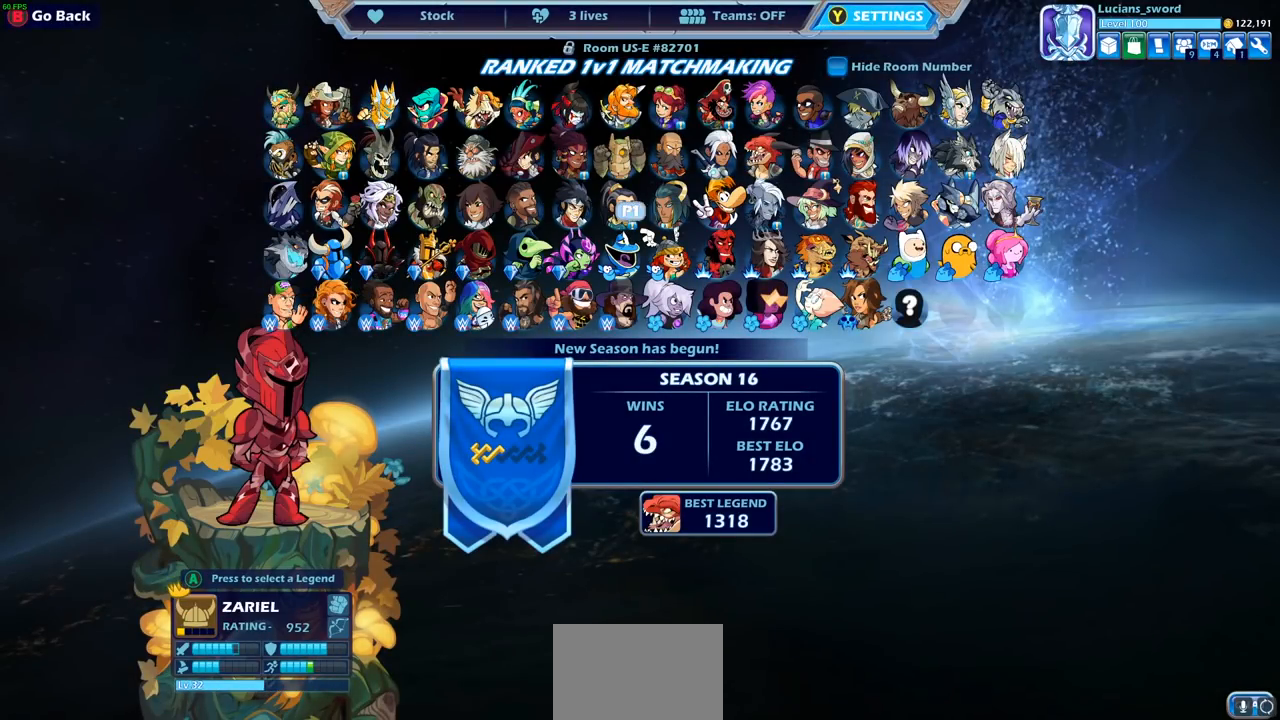
{"buttons": ["DPAD_RIGHT"], "left_stick": "center", "right_stick": "center", "events": [[50, "DPAD_RIGHT", "up"], [150, "DPAD_RIGHT", "down"], [233, "DPAD_RIGHT", "up"], [317, "DPAD_RIGHT", "down"], [417, "DPAD_RIGHT", "up"], [500, "DPAD_RIGHT", "down"]]}
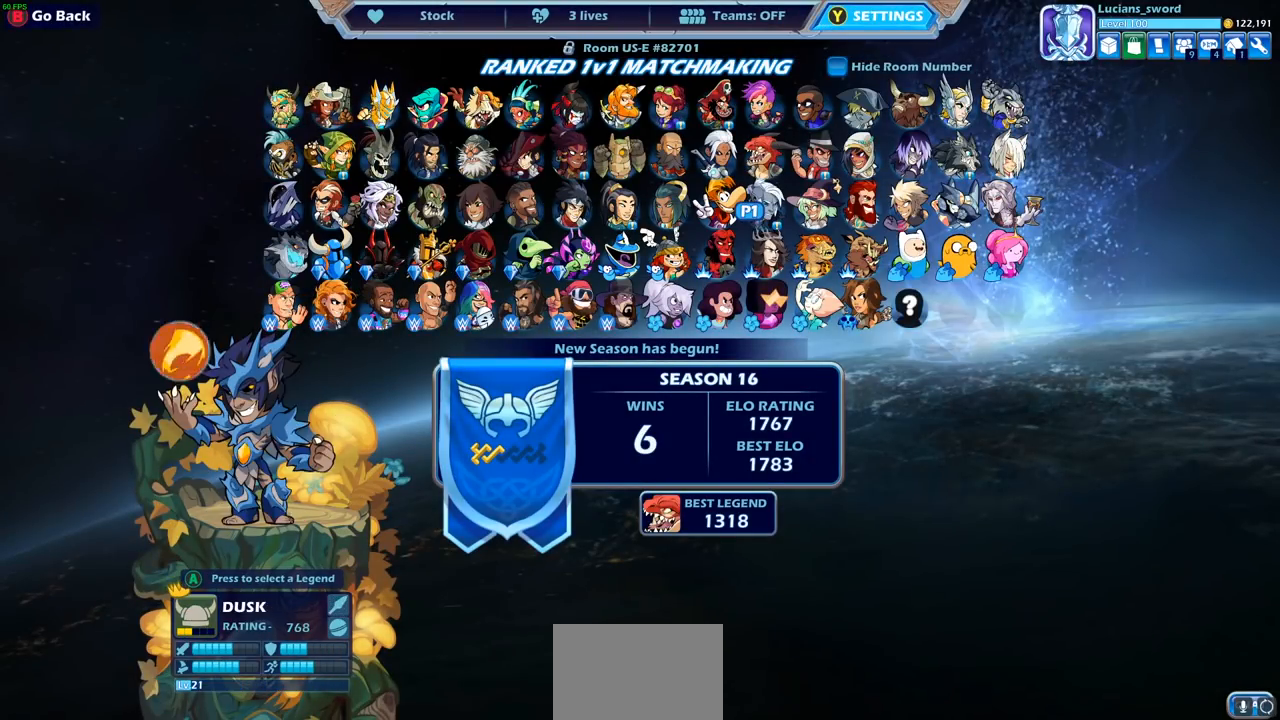
{"buttons": [], "left_stick": "center", "right_stick": "center", "events": [[100, "DPAD_RIGHT", "up"], [183, "DPAD_RIGHT", "down"], [267, "DPAD_RIGHT", "up"], [333, "DPAD_RIGHT", "down"], [450, "DPAD_RIGHT", "up"]]}
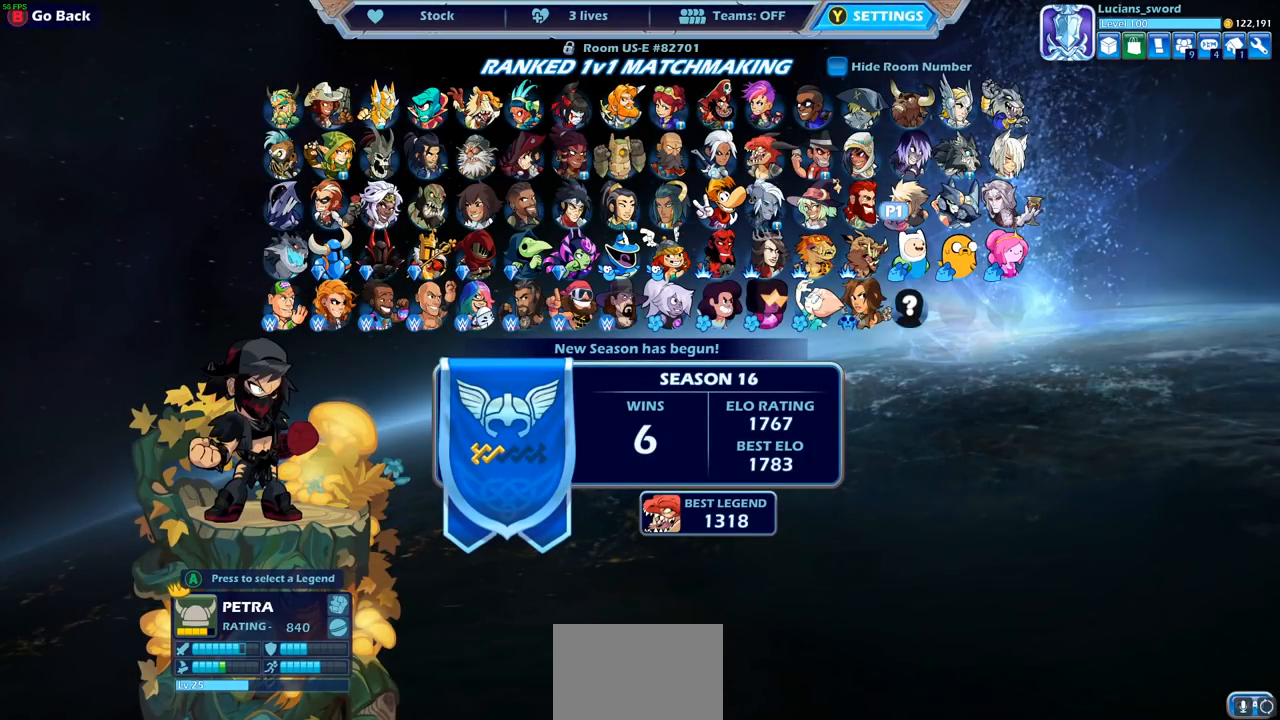
{"buttons": [], "left_stick": "center", "right_stick": "center", "events": [[17, "DPAD_RIGHT", "down"], [117, "DPAD_RIGHT", "up"], [183, "DPAD_RIGHT", "down"], [283, "DPAD_RIGHT", "up"]]}
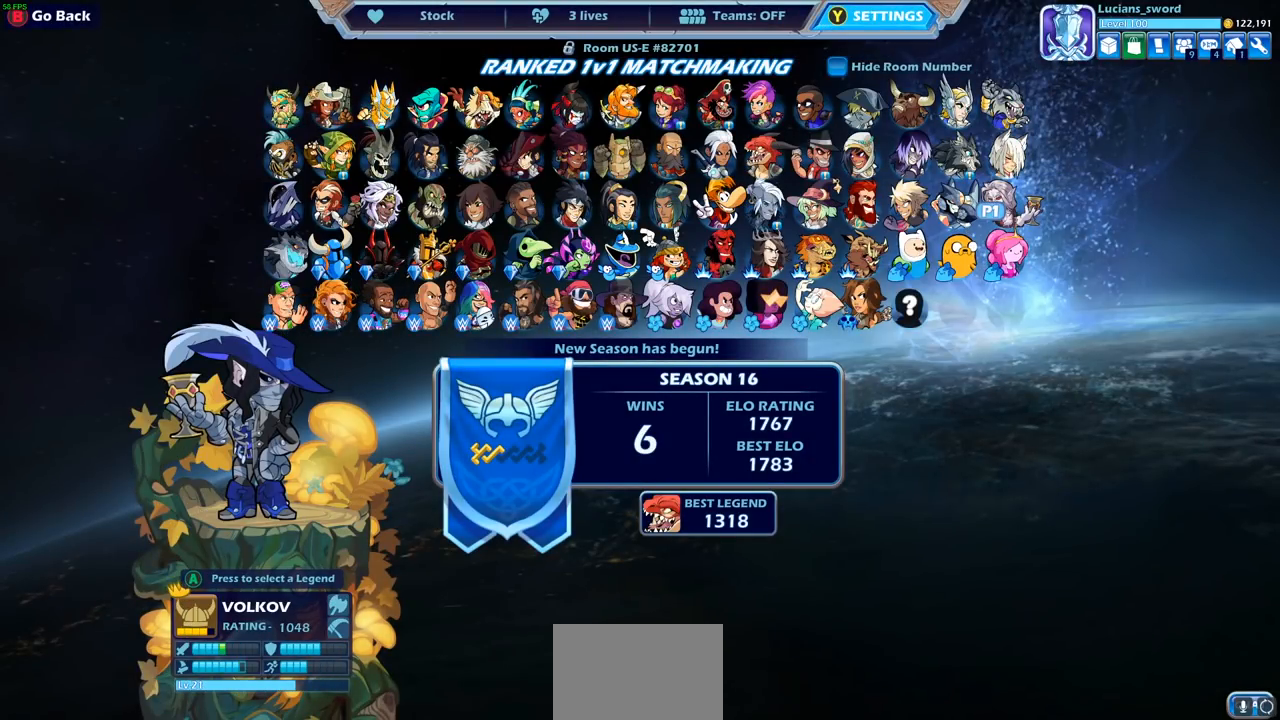
{"buttons": [], "left_stick": "center", "right_stick": "center", "events": [[317, "DPAD_LEFT", "down"], [417, "DPAD_LEFT", "up"]]}
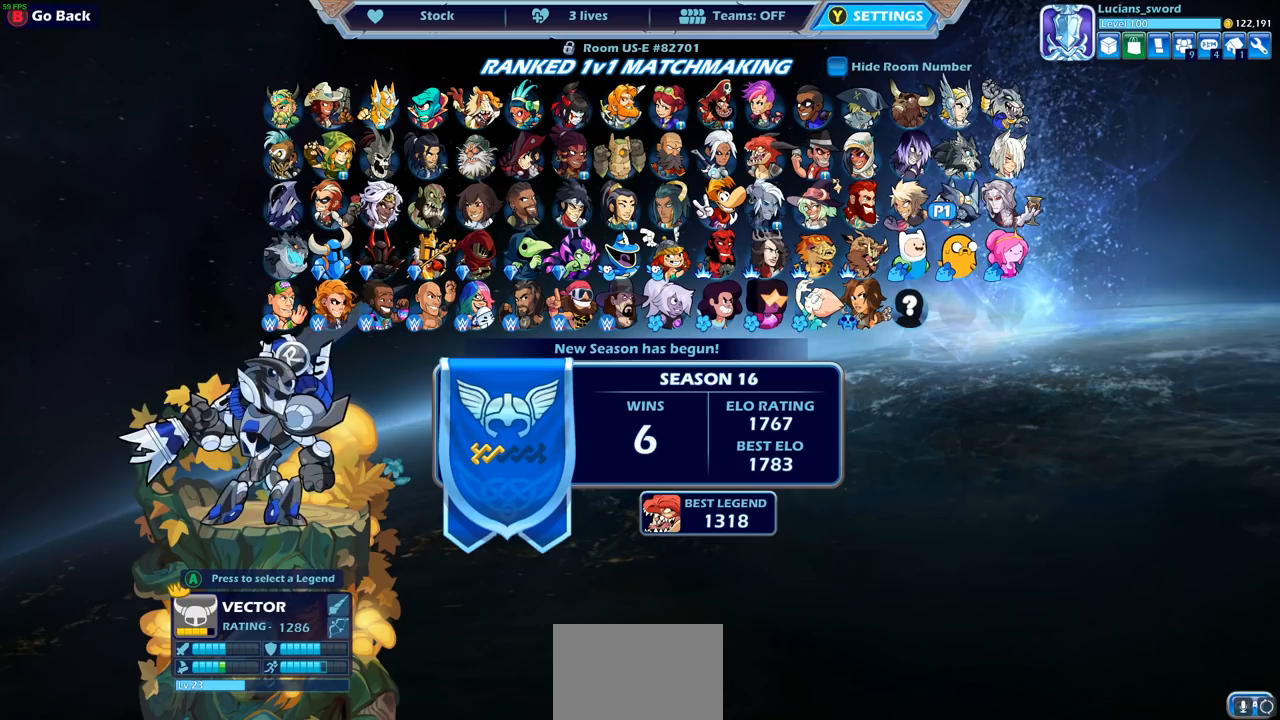
{"buttons": [], "left_stick": "center", "right_stick": "center", "events": [[50, "DPAD_LEFT", "down"], [150, "DPAD_LEFT", "up"], [433, "DPAD_DOWN", "down"], [500, "DPAD_DOWN", "up"]]}
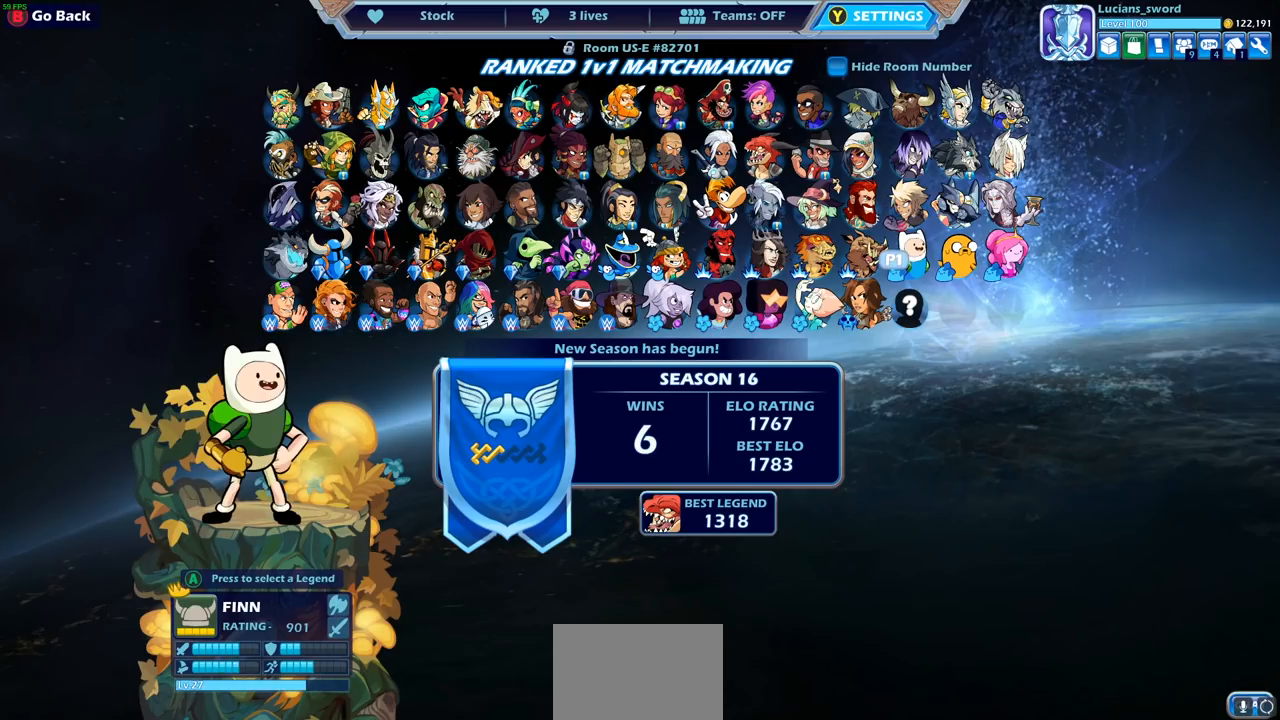
{"buttons": [], "left_stick": "center", "right_stick": "center", "events": [[300, "DPAD_DOWN", "down"], [400, "DPAD_DOWN", "up"]]}
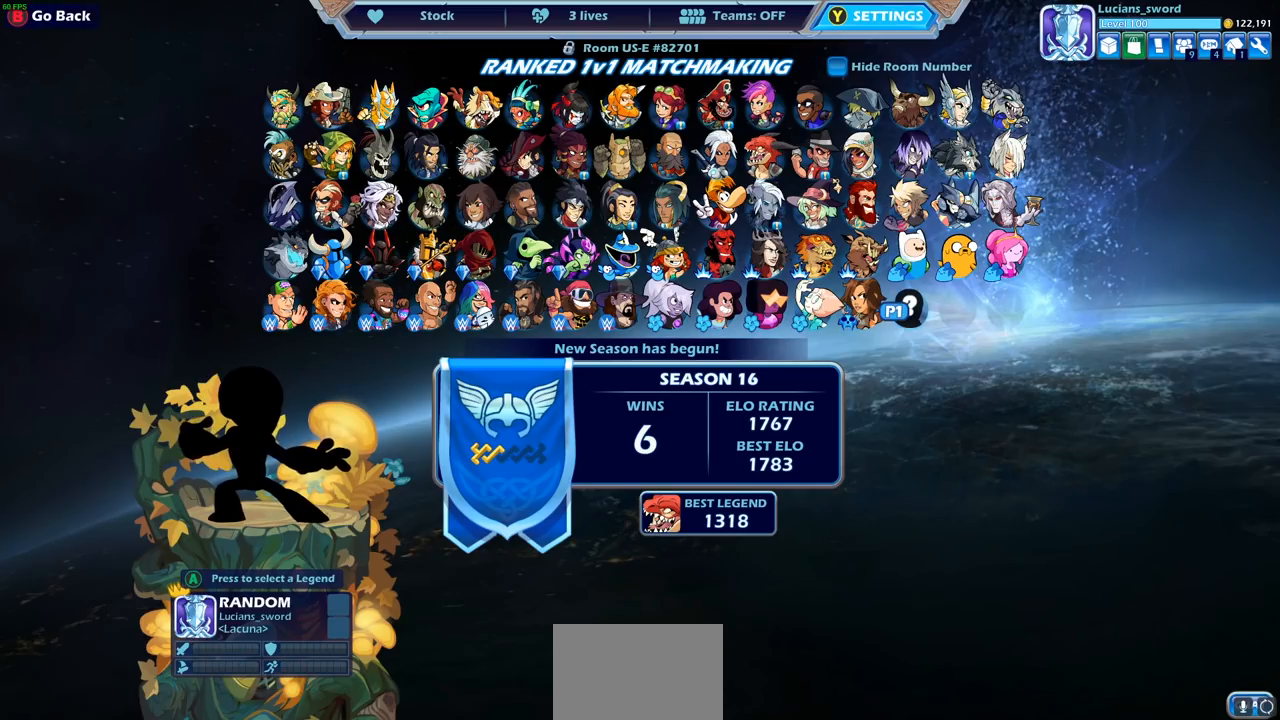
{"buttons": [], "left_stick": "center", "right_stick": "center", "events": [[133, "DPAD_LEFT", "down"], [217, "DPAD_LEFT", "up"], [350, "DPAD_LEFT", "down"], [433, "DPAD_LEFT", "up"]]}
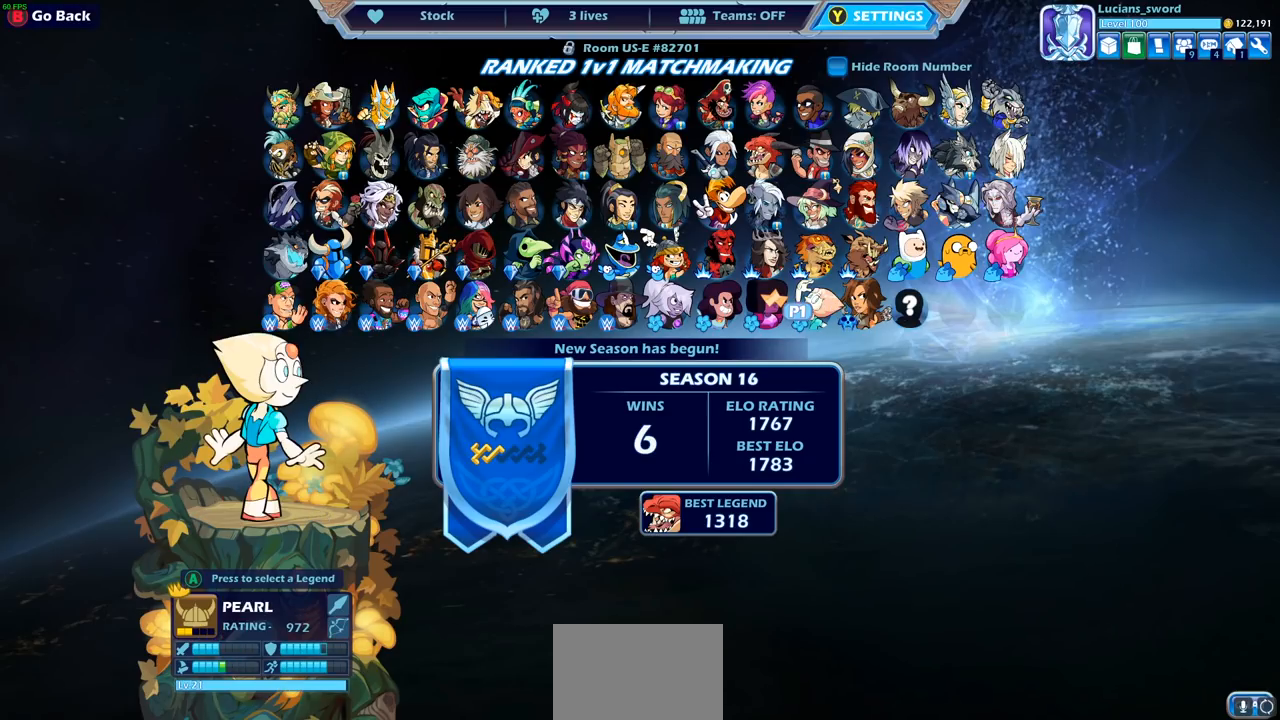
{"buttons": [], "left_stick": "center", "right_stick": "center", "events": [[50, "DPAD_LEFT", "down"], [133, "DPAD_LEFT", "up"], [217, "DPAD_LEFT", "down"], [317, "DPAD_LEFT", "up"], [383, "DPAD_LEFT", "down"], [483, "DPAD_LEFT", "up"]]}
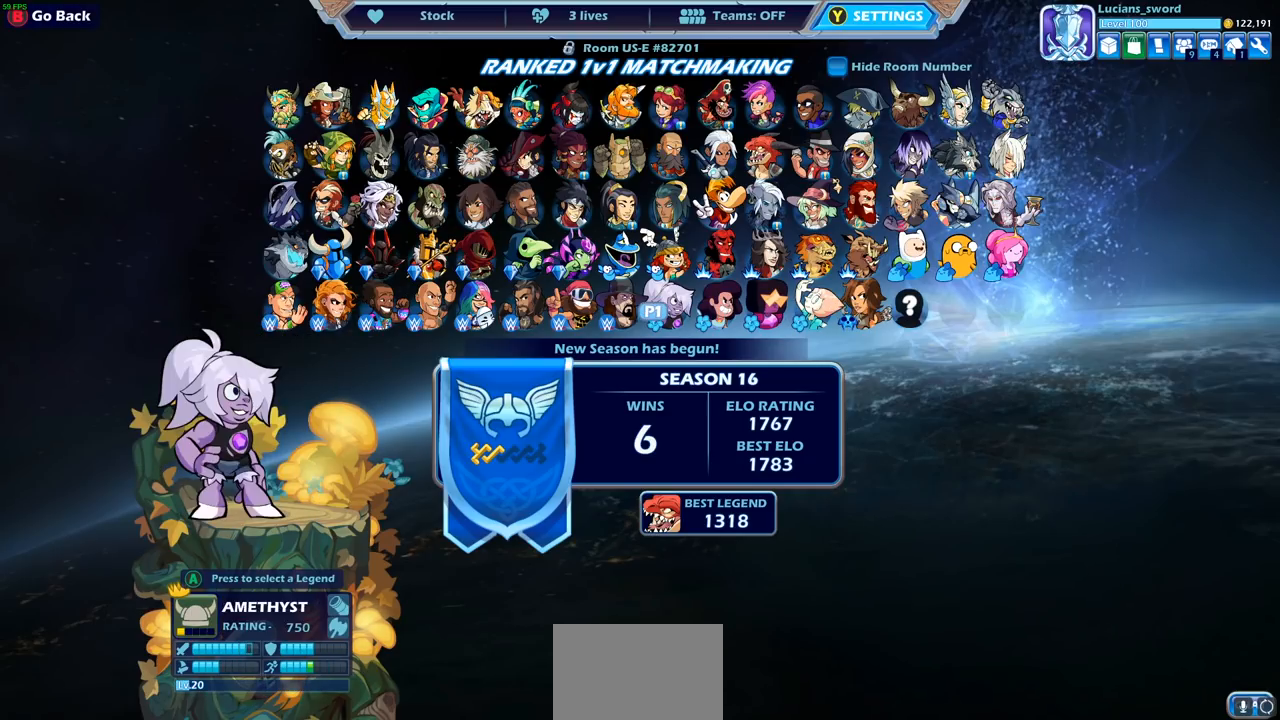
{"buttons": [], "left_stick": "center", "right_stick": "center", "events": [[50, "DPAD_LEFT", "down"], [150, "DPAD_LEFT", "up"], [200, "DPAD_LEFT", "down"], [300, "DPAD_LEFT", "up"], [367, "DPAD_LEFT", "down"], [467, "DPAD_LEFT", "up"]]}
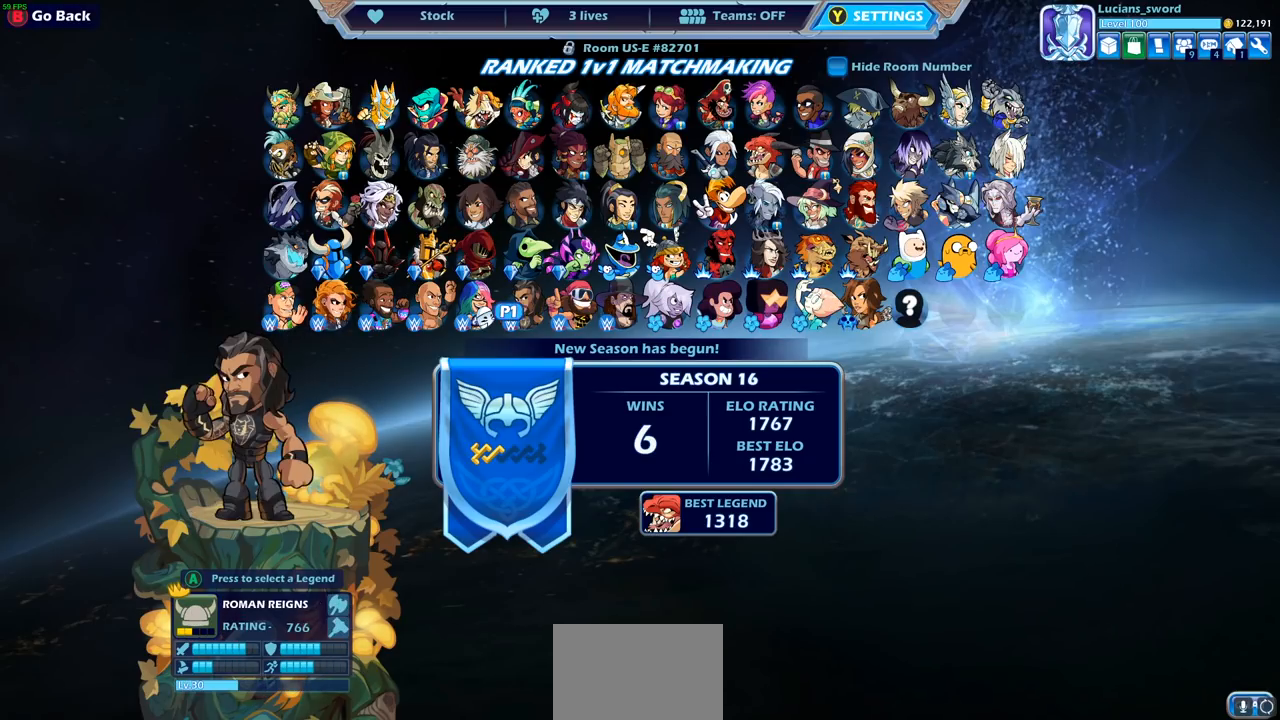
{"buttons": ["DPAD_UP"], "left_stick": "center", "right_stick": "center", "events": [[33, "DPAD_LEFT", "down"], [150, "DPAD_LEFT", "up"], [283, "DPAD_UP", "down"], [383, "DPAD_UP", "up"], [467, "DPAD_UP", "down"]]}
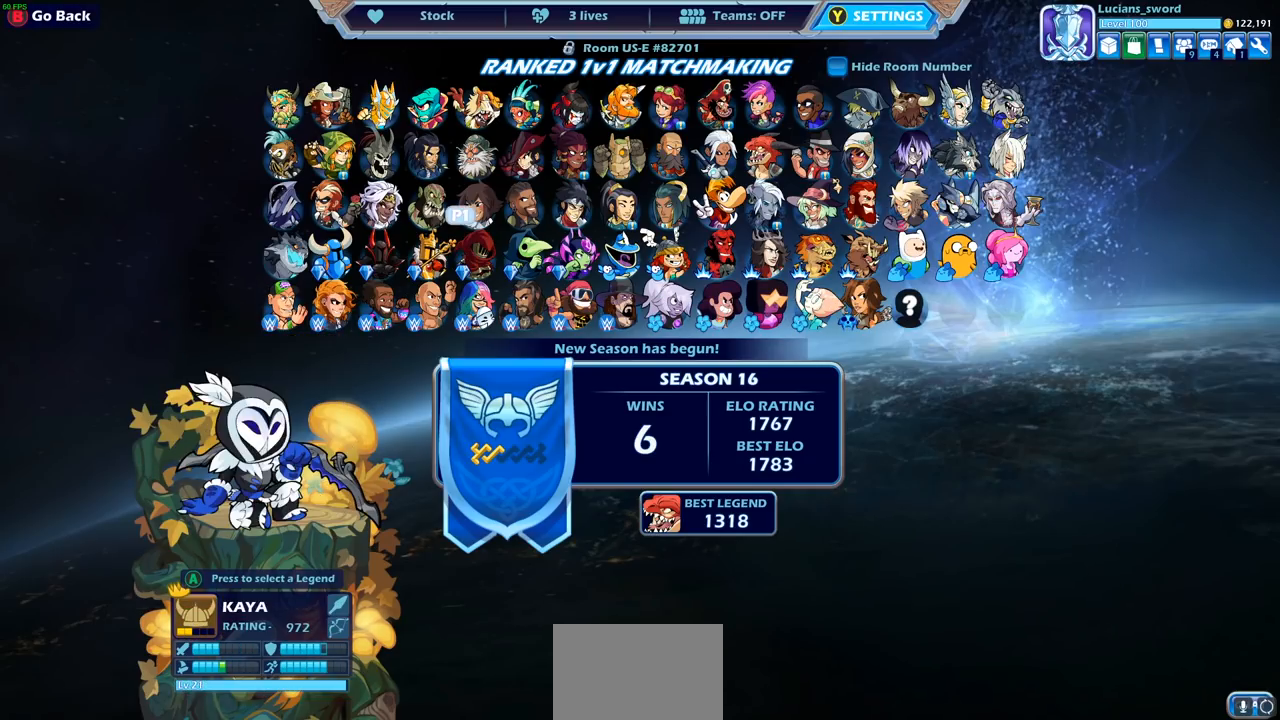
{"buttons": [], "left_stick": "center", "right_stick": "center", "events": [[50, "DPAD_UP", "up"], [133, "DPAD_UP", "down"], [183, "DPAD_UP", "up"], [350, "DPAD_LEFT", "down"], [450, "DPAD_LEFT", "up"]]}
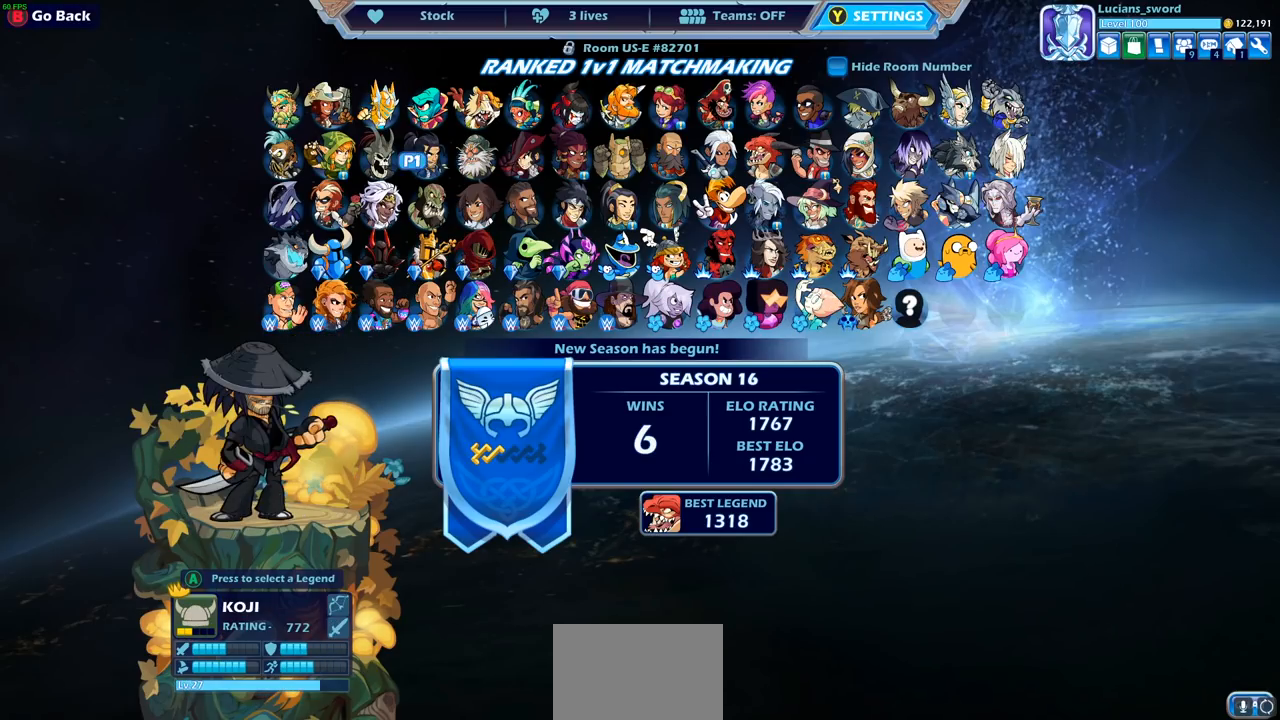
{"buttons": [], "left_stick": "center", "right_stick": "center", "events": [[50, "DPAD_LEFT", "down"], [133, "DPAD_LEFT", "up"], [250, "DPAD_LEFT", "down"], [333, "DPAD_LEFT", "up"]]}
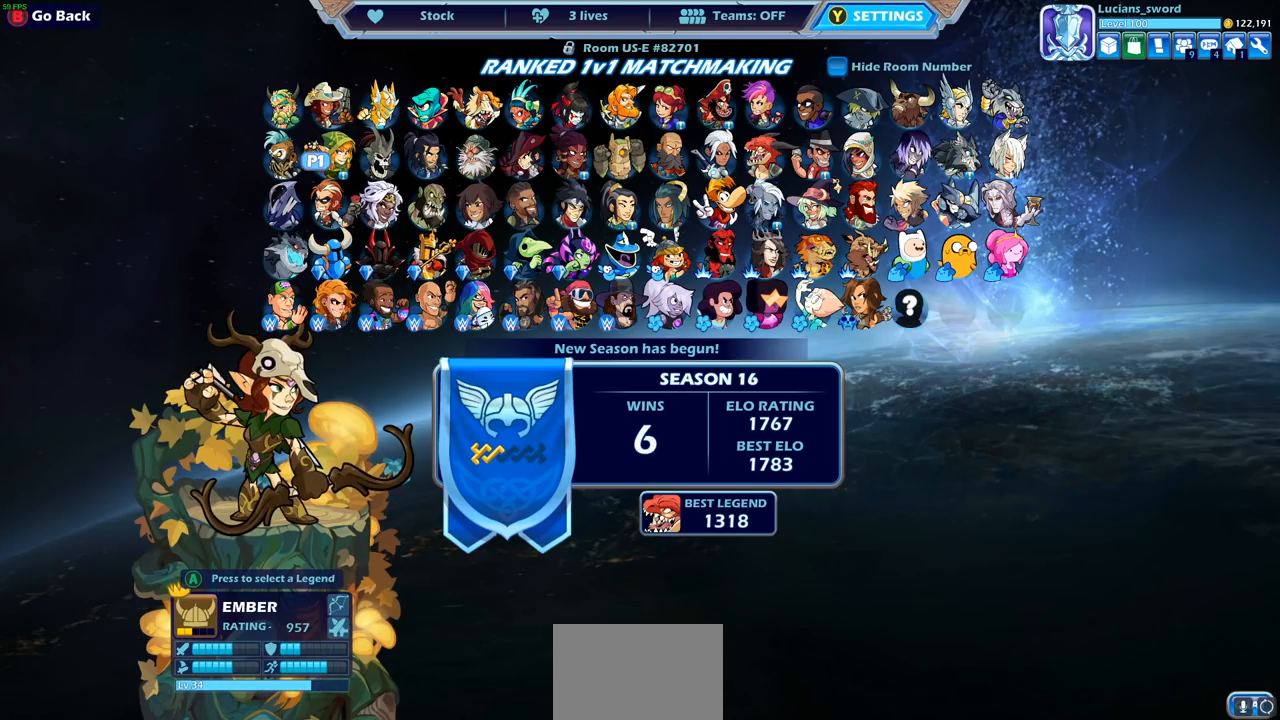
{"buttons": [], "left_stick": "center", "right_stick": "center", "events": []}
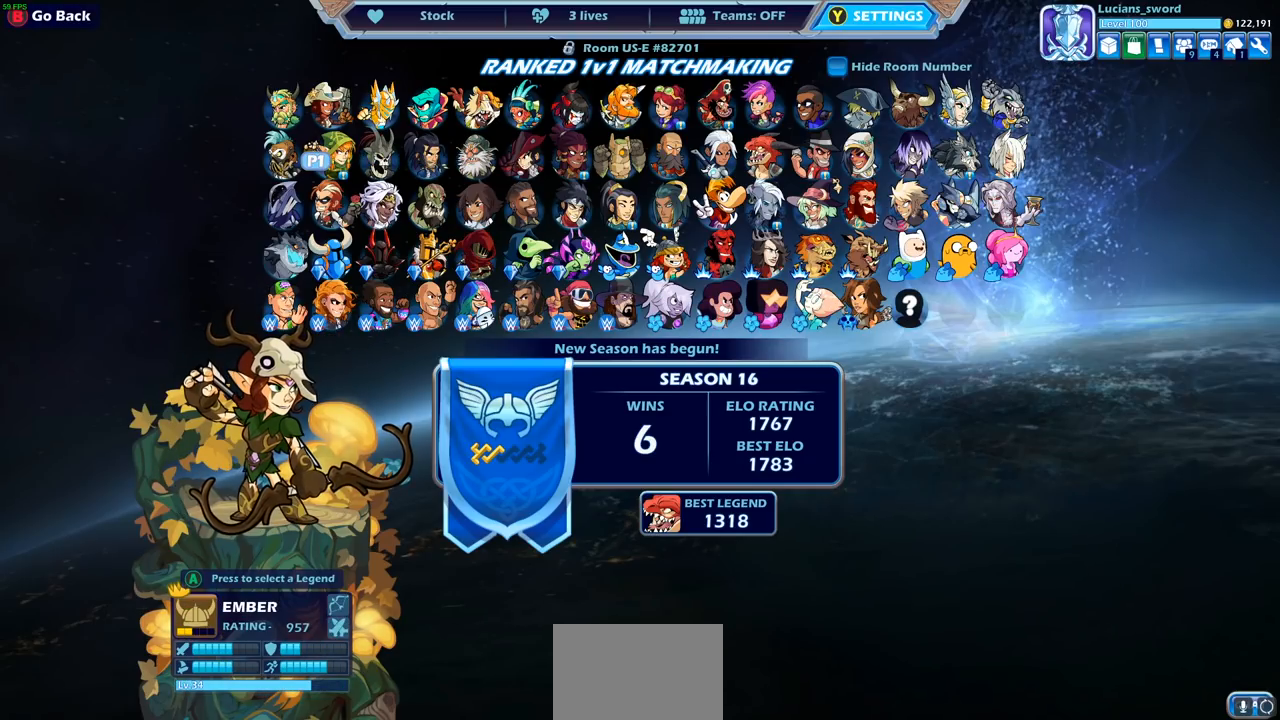
{"buttons": ["DPAD_UP"], "left_stick": "center", "right_stick": "center", "events": [[200, "DPAD_LEFT", "down"], [300, "DPAD_LEFT", "up"], [467, "DPAD_UP", "down"]]}
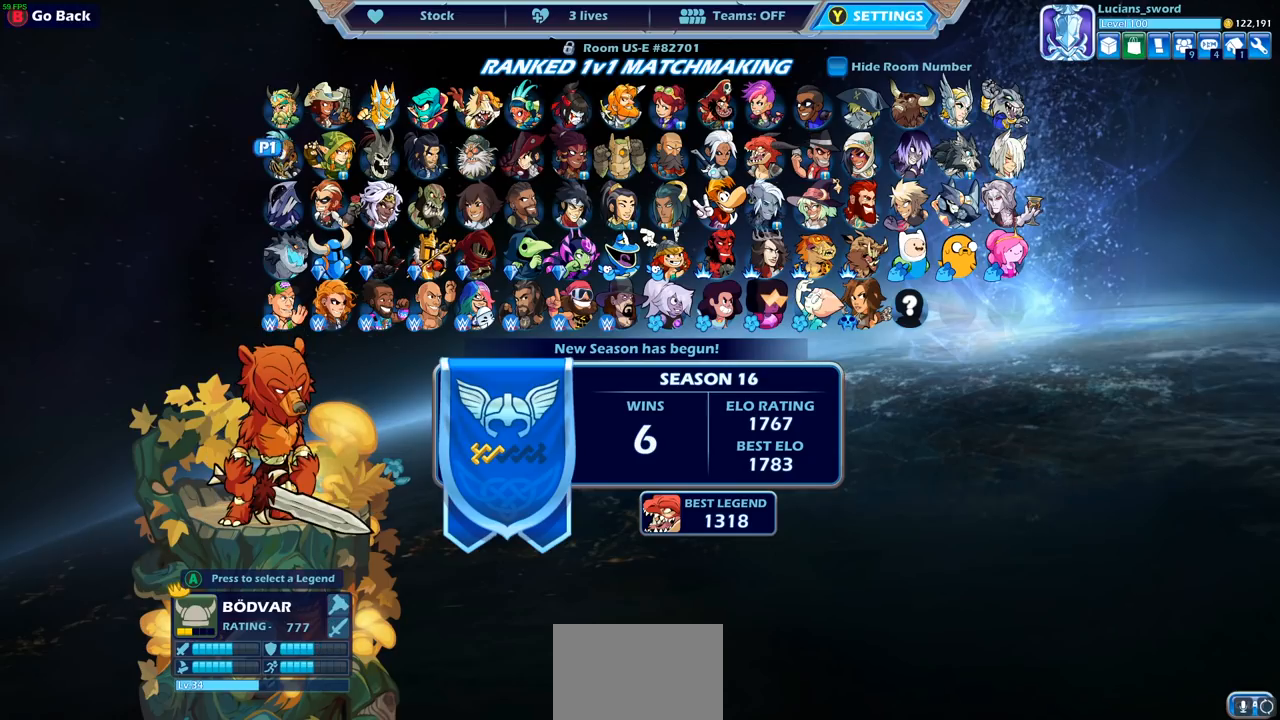
{"buttons": [], "left_stick": "center", "right_stick": "center", "events": [[83, "DPAD_UP", "up"]]}
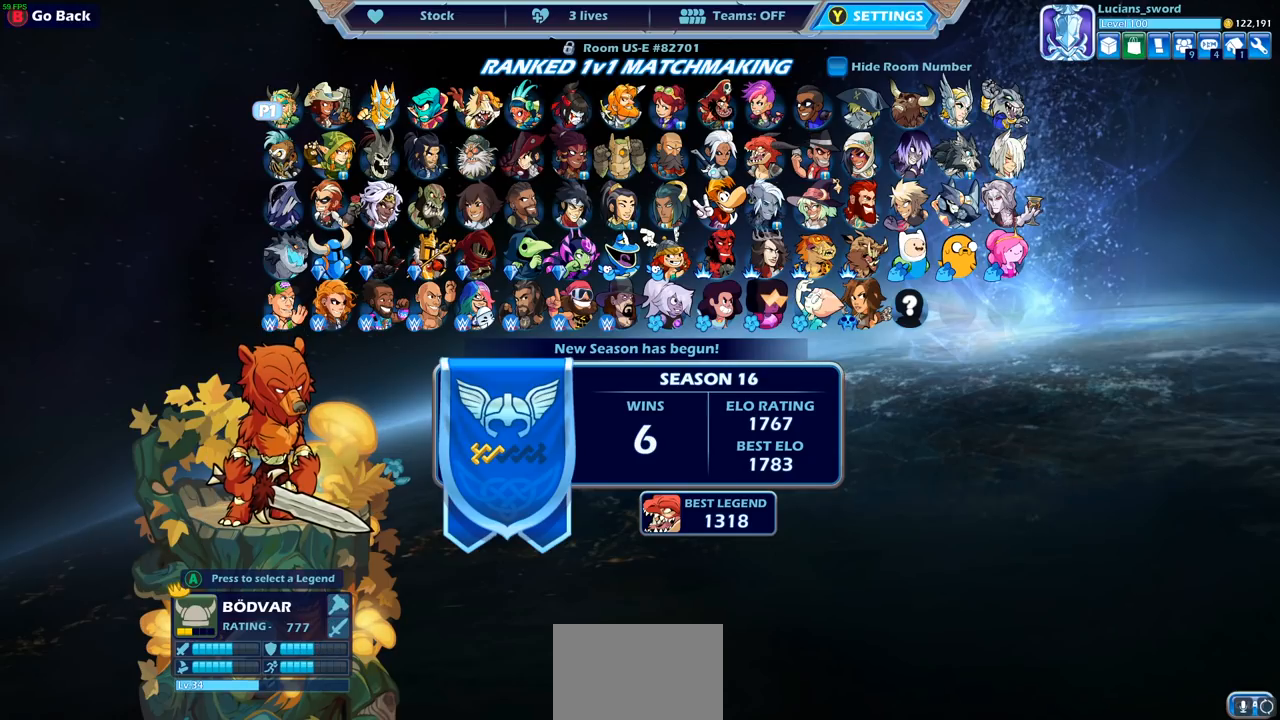
{"buttons": [], "left_stick": "center", "right_stick": "center", "events": [[300, "CROSS", "down"], [367, "CROSS", "up"]]}
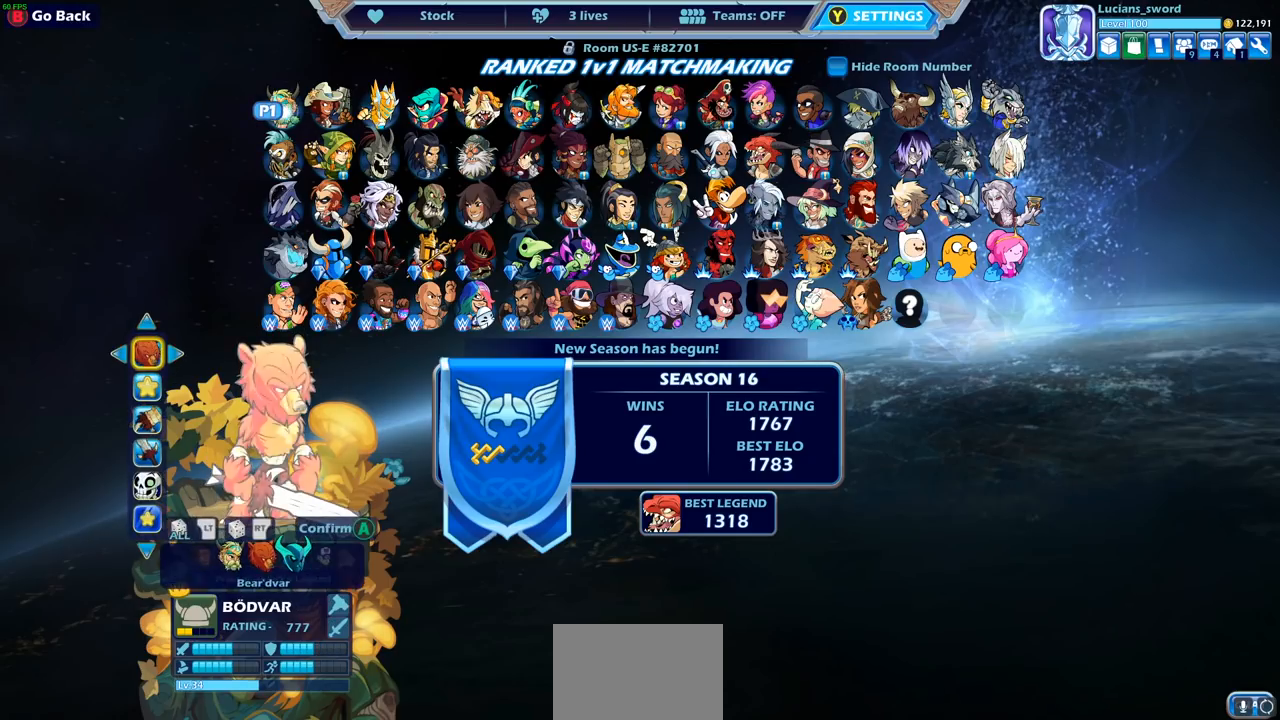
{"buttons": [], "left_stick": "center", "right_stick": "center", "events": []}
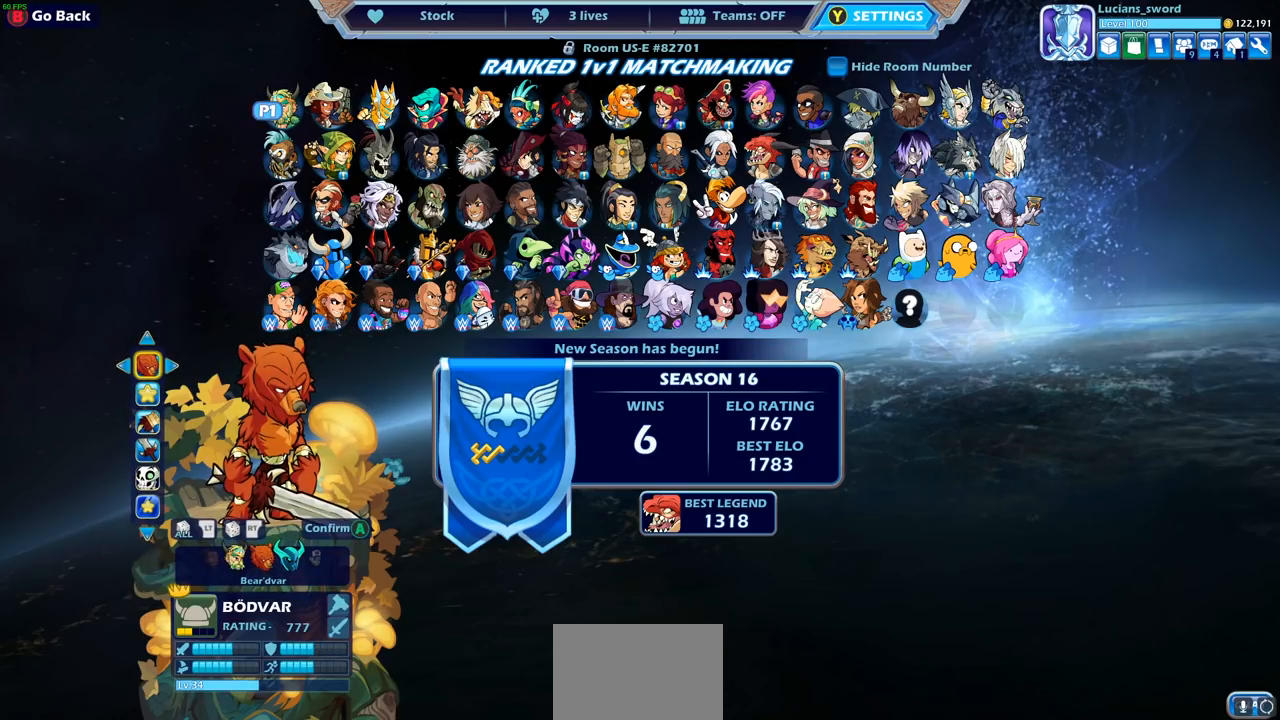
{"buttons": [], "left_stick": "center", "right_stick": "center", "events": []}